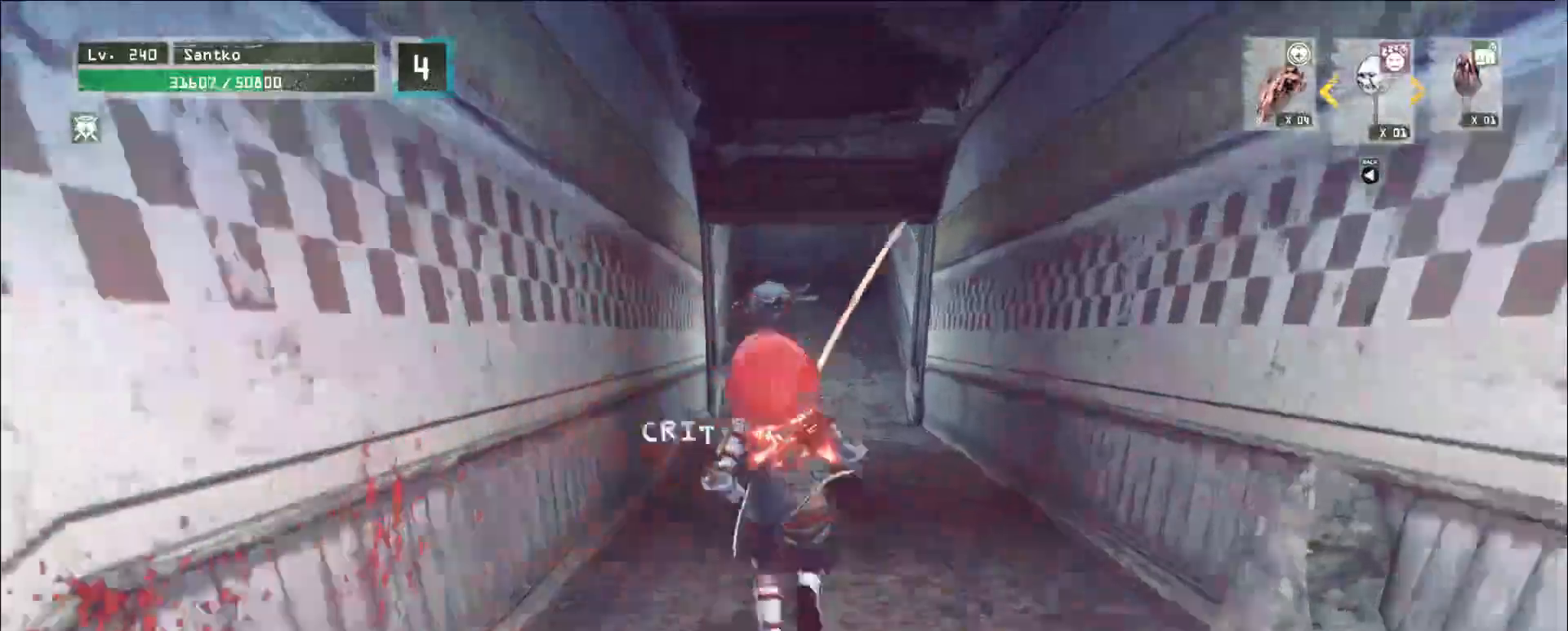
Gameplay with keyboard and mouse; each line is a JSON object with the keys and mouse buttons held at the frame after it. "events" lists presses ("down") and releases ("up") of "1", "2", "3", "4", "5", "a", "alt", "b", "c", "ctrl", "d", "e", "f", "g", "q", "r", "s", "shift", "space", "t", "tab", "v", "w", "x", "z", "mouse_left", "mouse_wheel", "mouse_right", "mouse_mb4" and "mouse_mb5" between this image and that frame as [ms after this image, input, new state], when the widget could be followed in between. "mouse_left", "mouse_wheel", "mouse_right", "mouse_mb4", "mouse_mb5" = the "left", "wheel", "right", "mb4", "mb5" buttons of the "mouse" list. No other keys are recorded. "wheel" means that the mouse wheel is clicked or scrolled. Not read: mouse_move.
{"keys": ["w"], "mouse": [], "events": []}
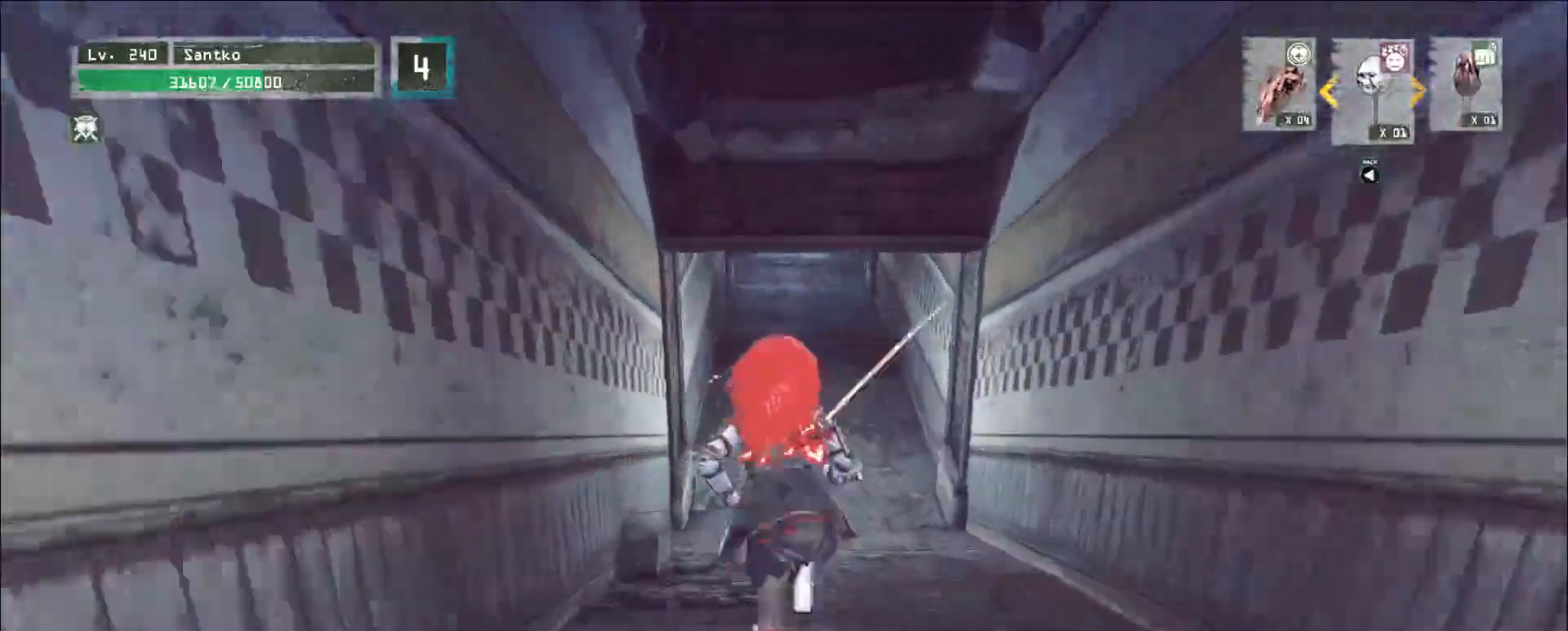
{"keys": ["w"], "mouse": [], "events": []}
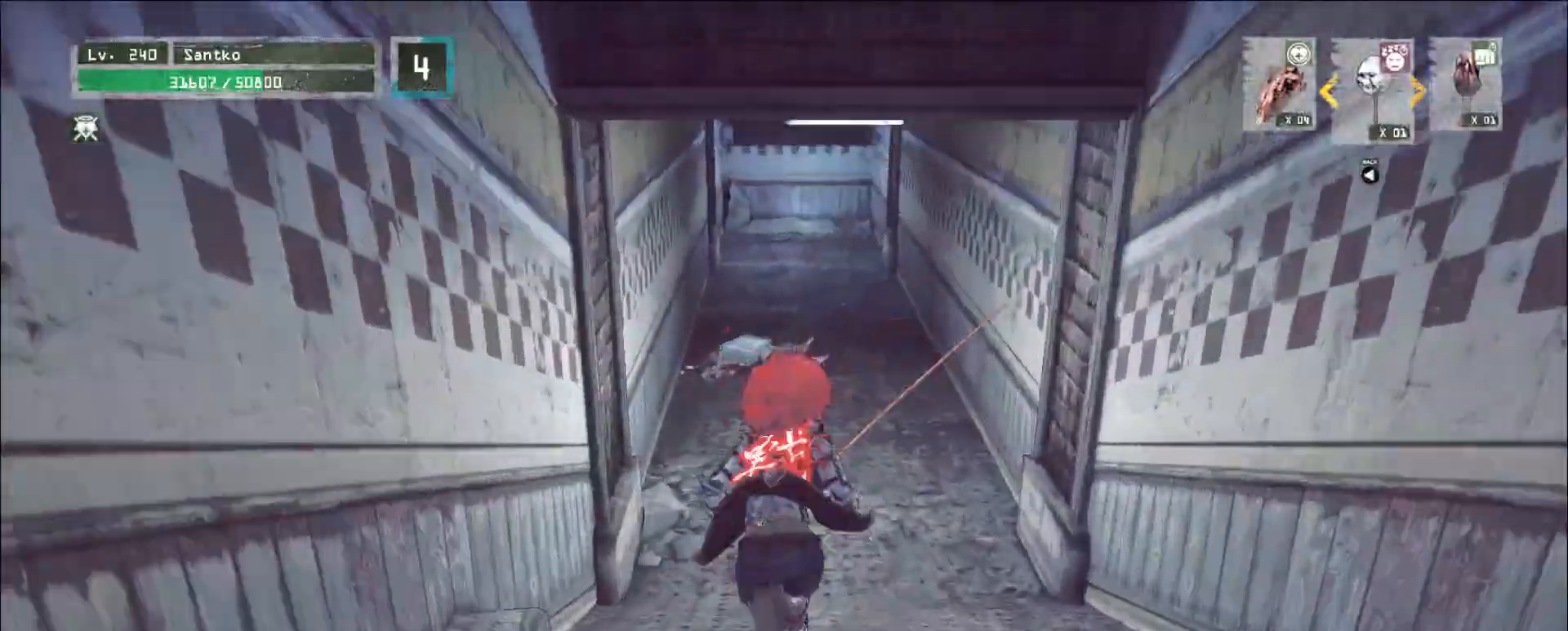
{"keys": ["w"], "mouse": [], "events": []}
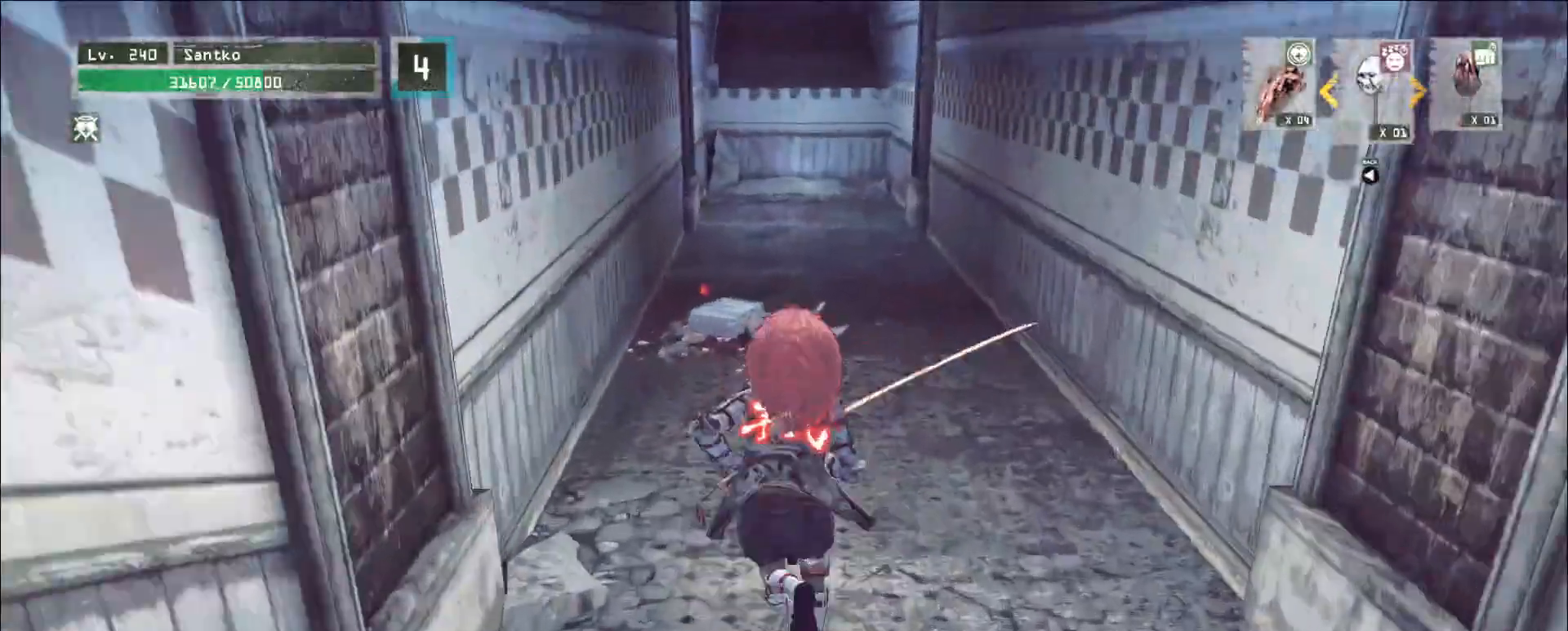
{"keys": ["w"], "mouse": [], "events": [[440, "ctrl", "down"], [520, "ctrl", "up"]]}
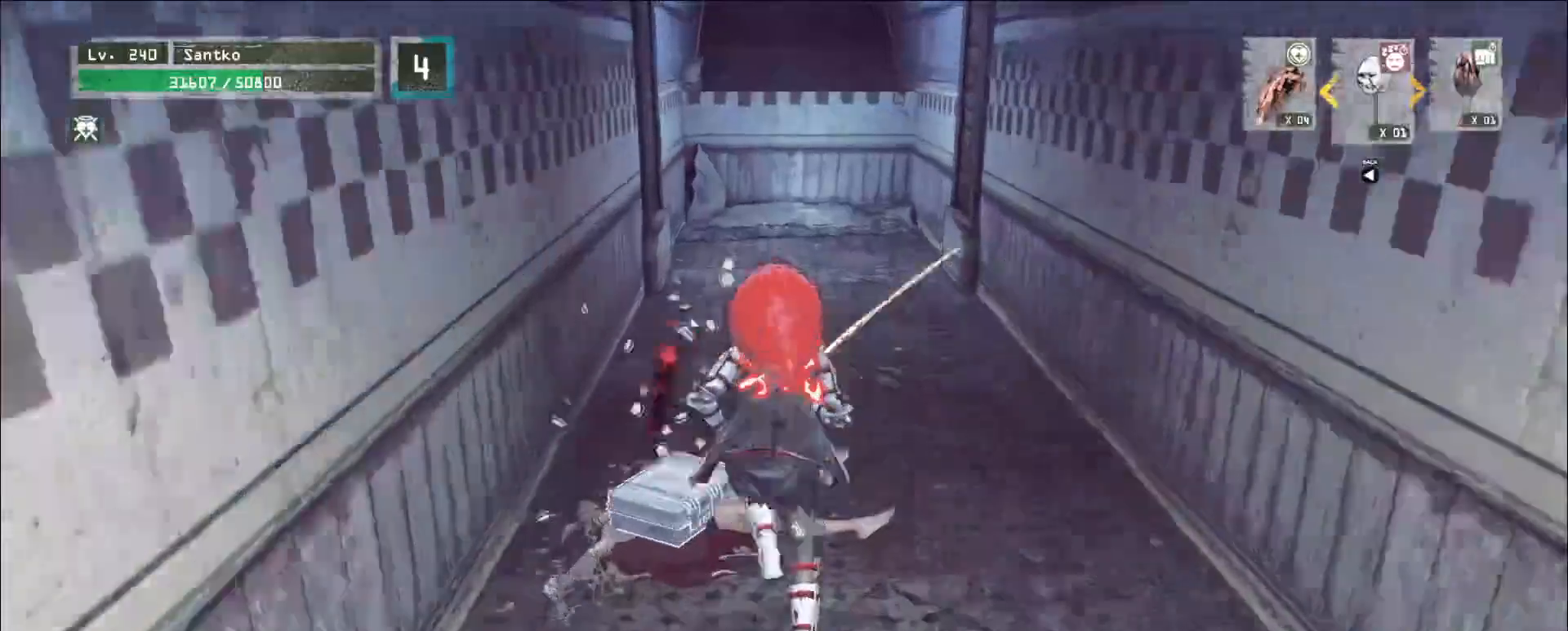
{"keys": [], "mouse": [], "events": [[40, "w", "up"], [120, "f", "down"], [160, "f", "up"]]}